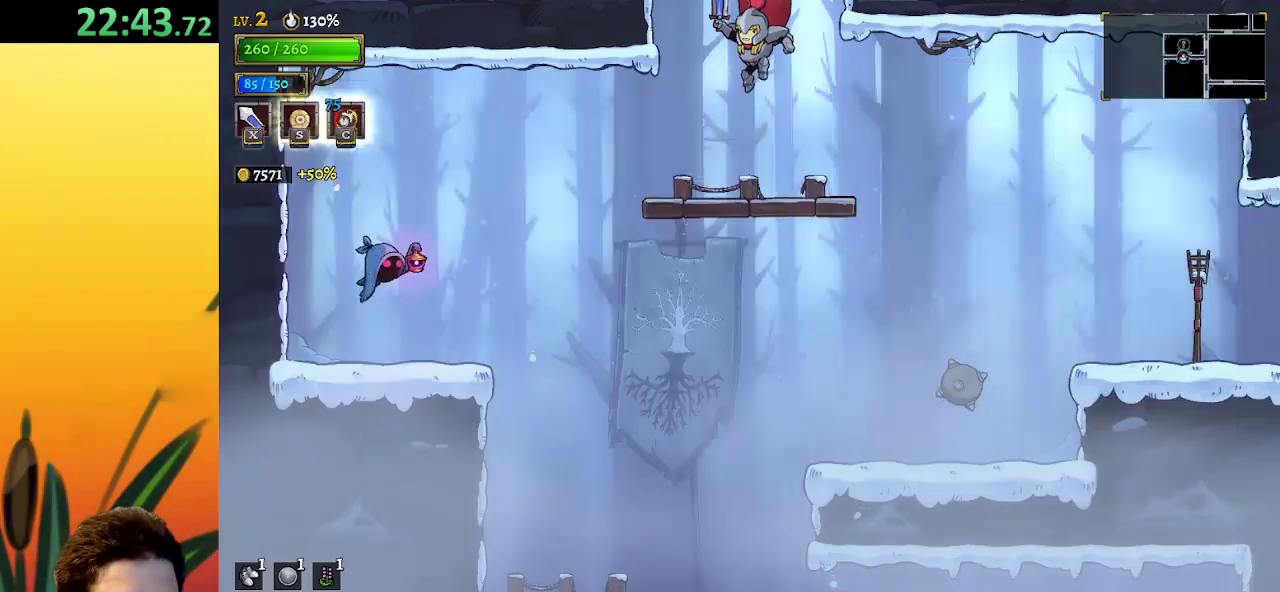
Gameplay with keyboard; each line is a JSON object with the keys held at the frame after it. "events" lists presses ("down") and releases ("up") of "a", "c", "d", "down", "left", "right", "s", "up", "x" and "z" between this image and that frame as [ms after this image, input, new state], when the widget could be followed in between. No other keys are recorded. Mouse input is not recorded.
{"keys": [], "events": [[267, "down", "down"], [467, "down", "up"]]}
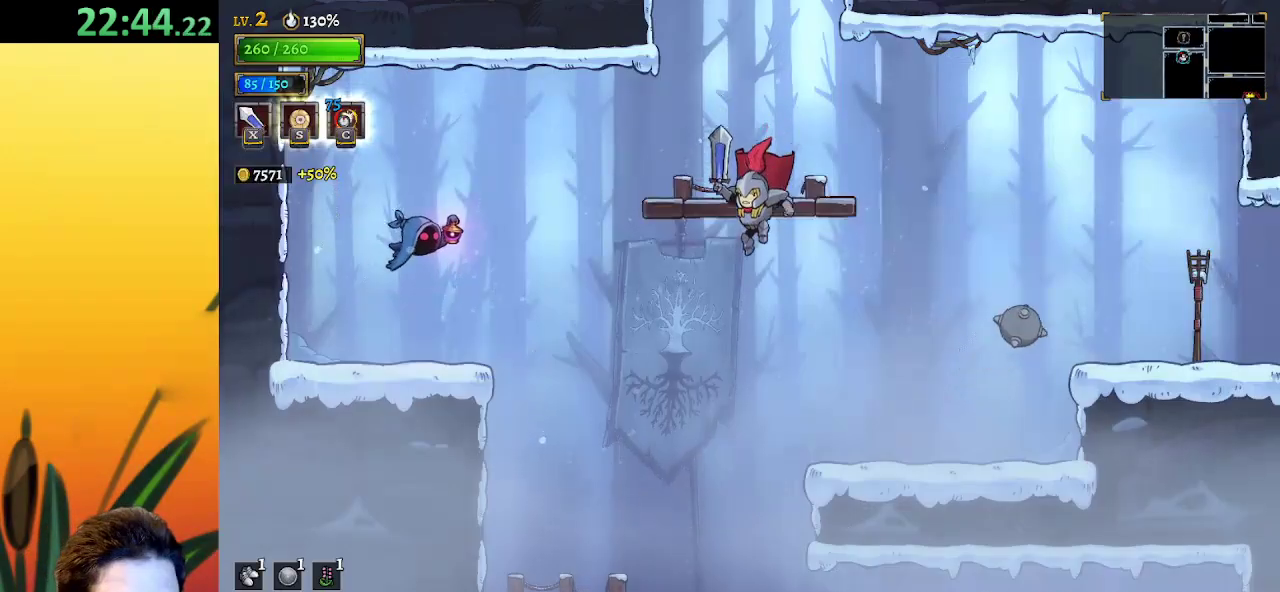
{"keys": ["s"], "events": [[283, "s", "down"]]}
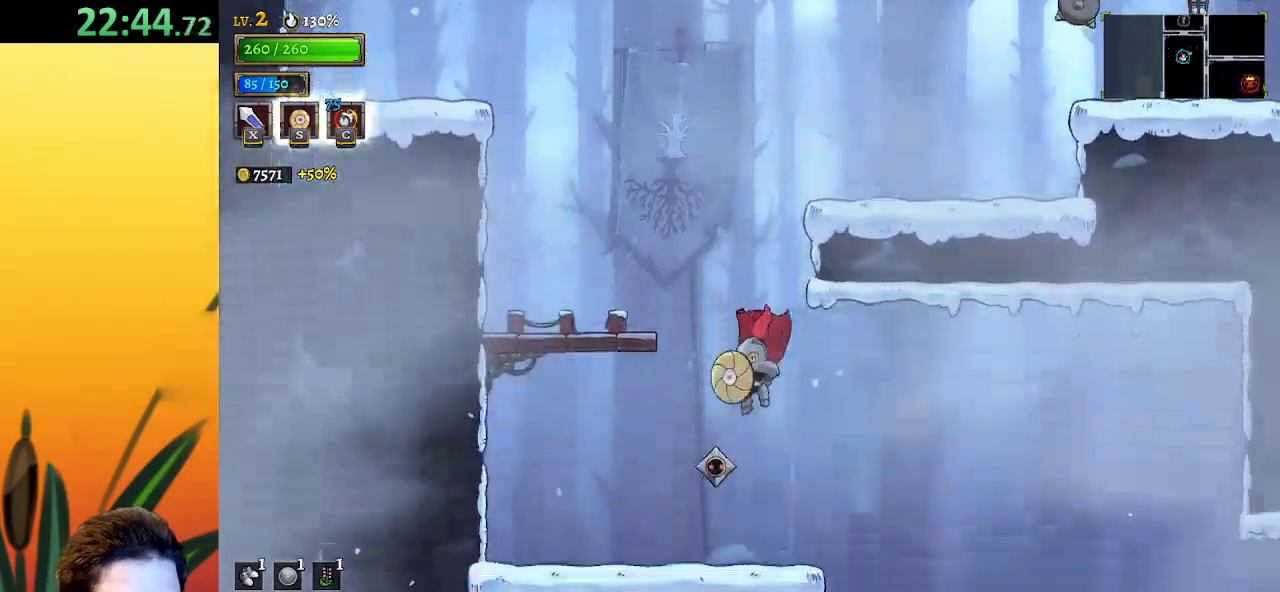
{"keys": [], "events": [[450, "s", "up"]]}
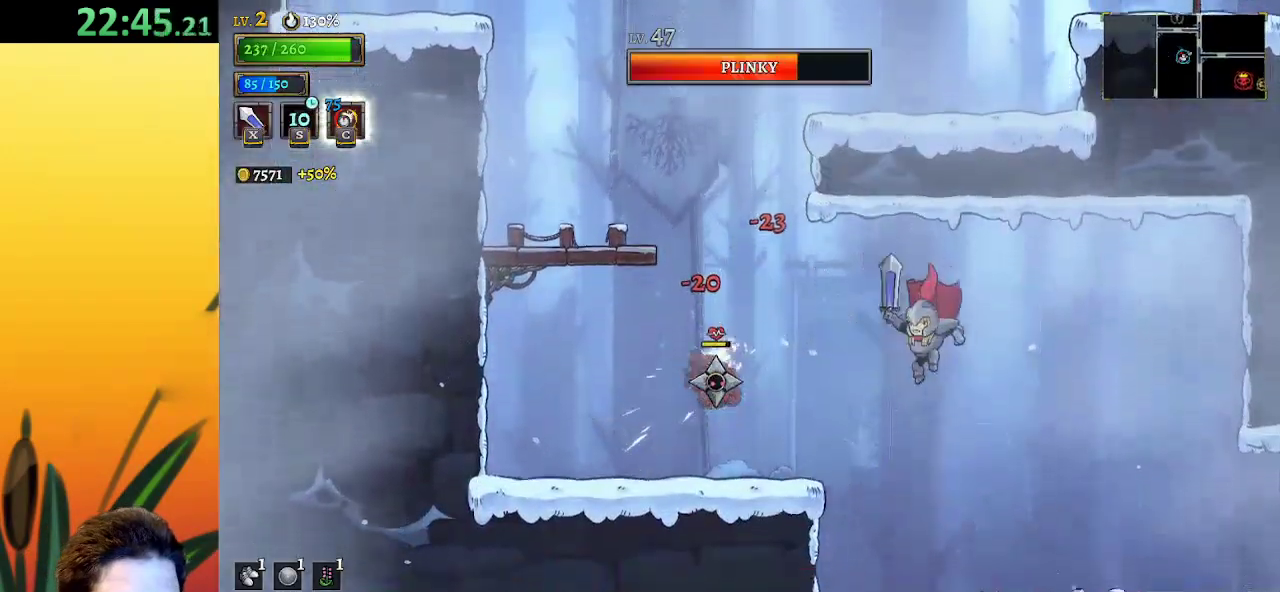
{"keys": ["left"], "events": [[217, "left", "down"]]}
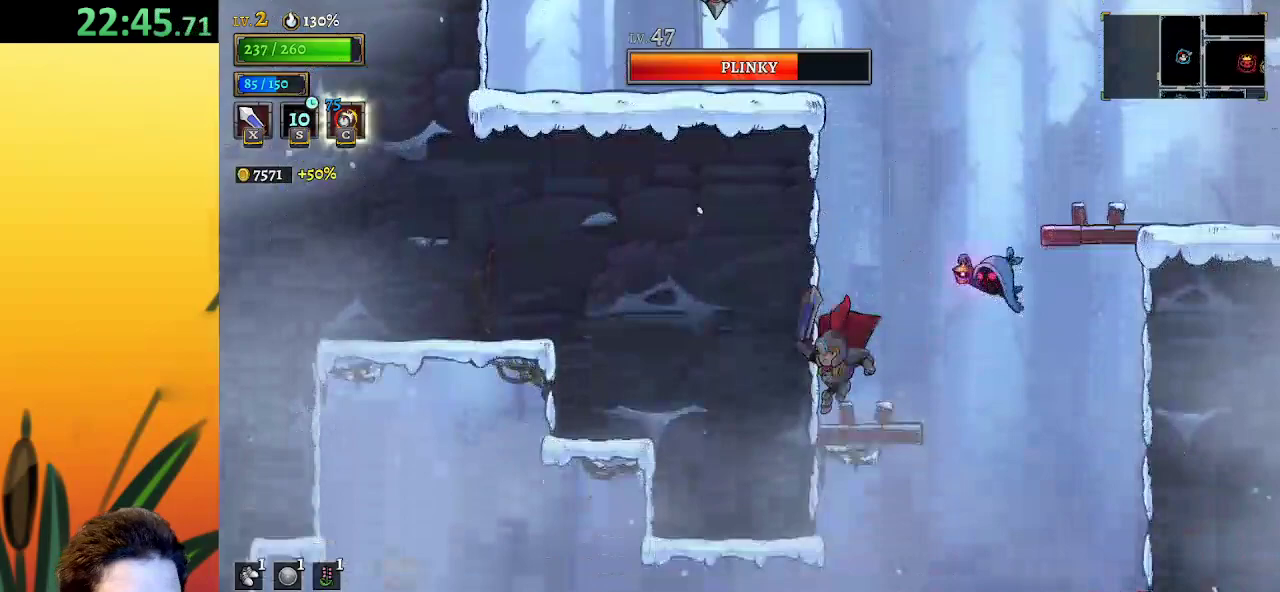
{"keys": ["down"], "events": [[300, "down", "down"], [383, "left", "up"]]}
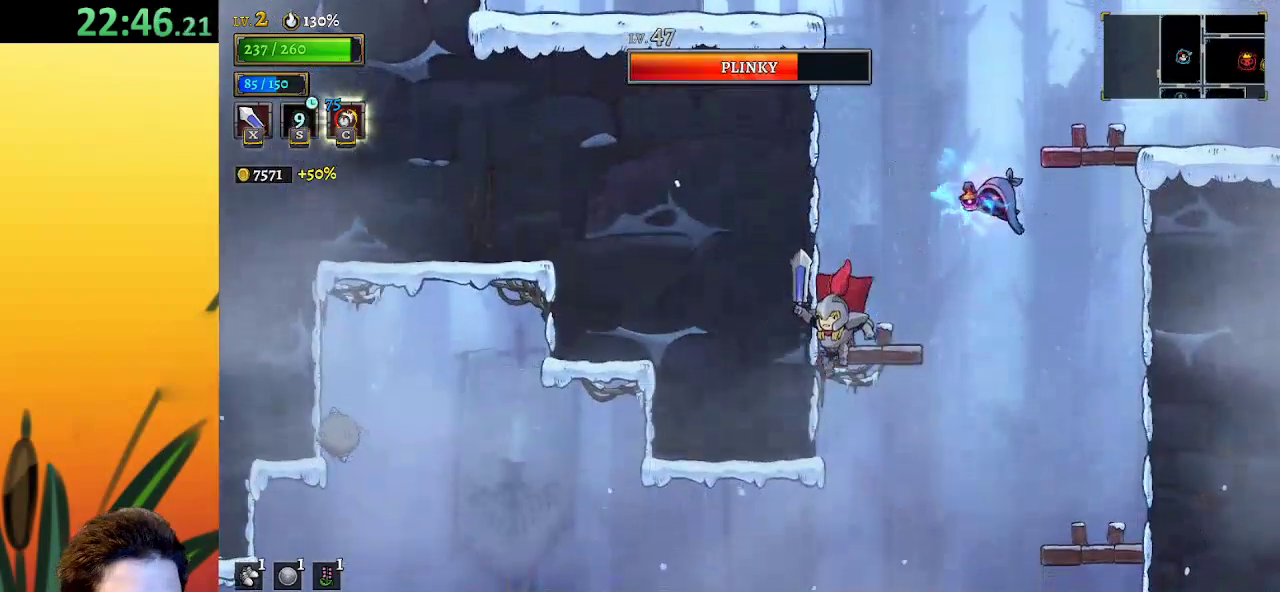
{"keys": ["a"], "events": [[33, "down", "up"], [350, "a", "down"]]}
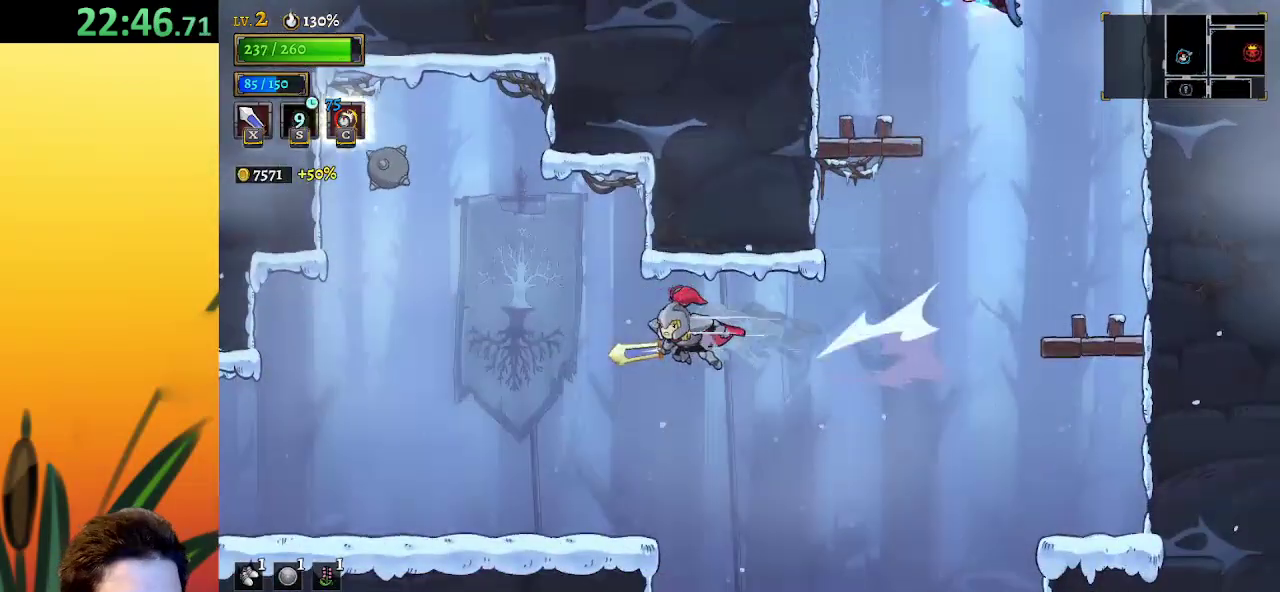
{"keys": ["left"], "events": [[133, "left", "down"], [183, "a", "up"]]}
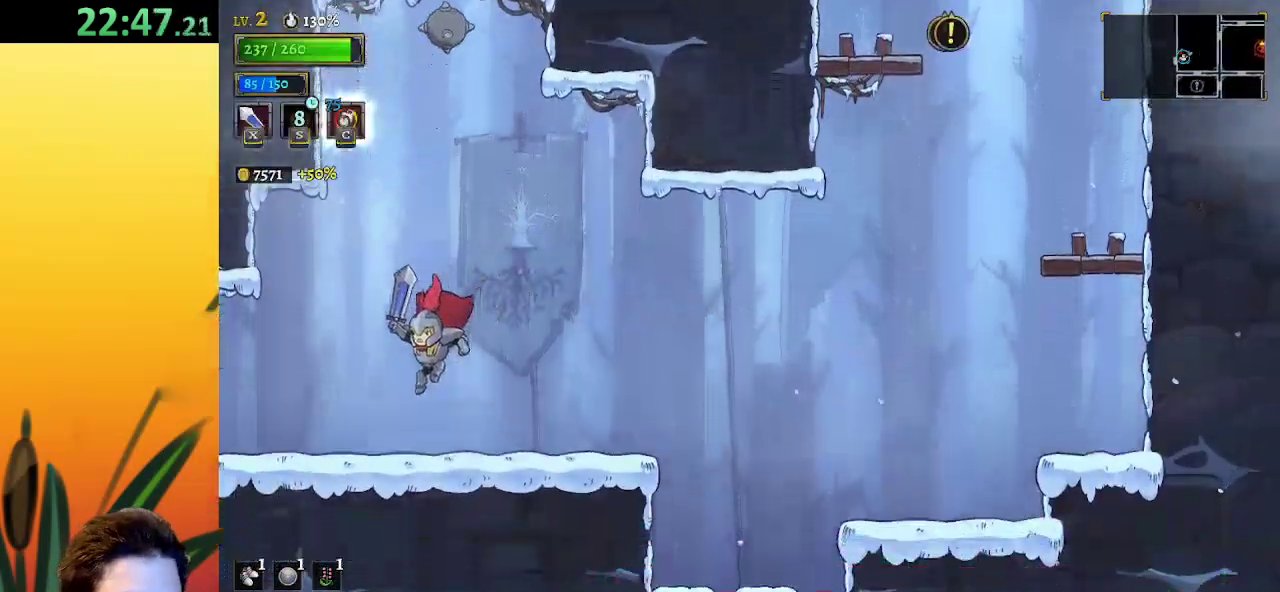
{"keys": [], "events": [[150, "a", "down"], [283, "a", "up"], [383, "left", "up"]]}
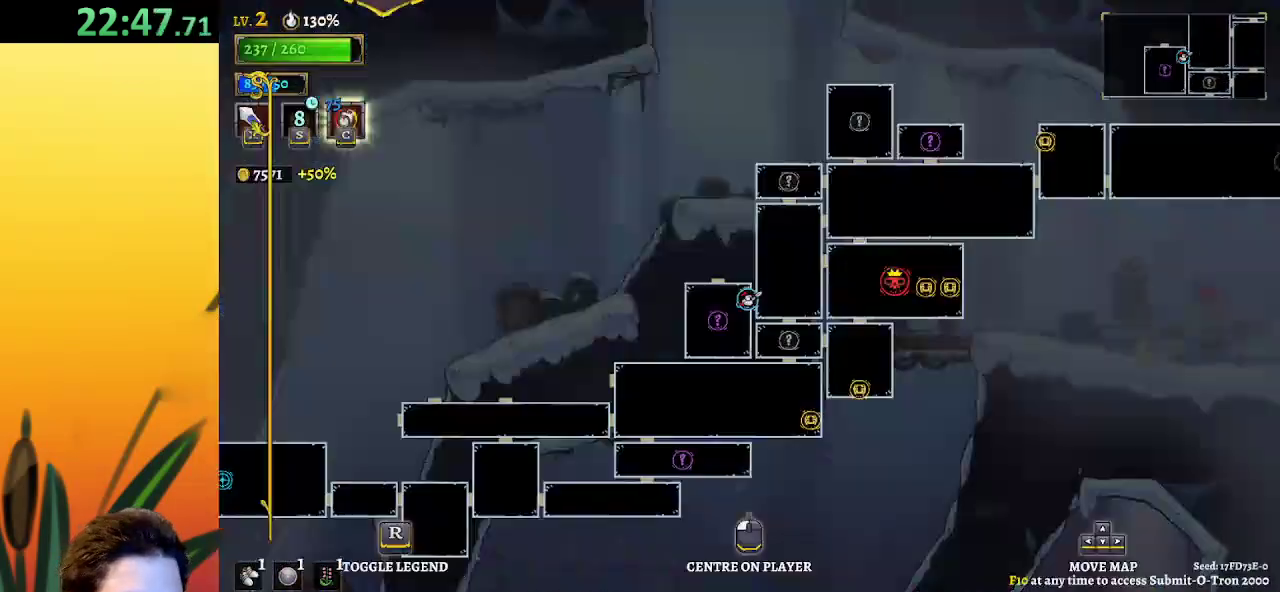
{"keys": ["left"], "events": [[483, "left", "down"]]}
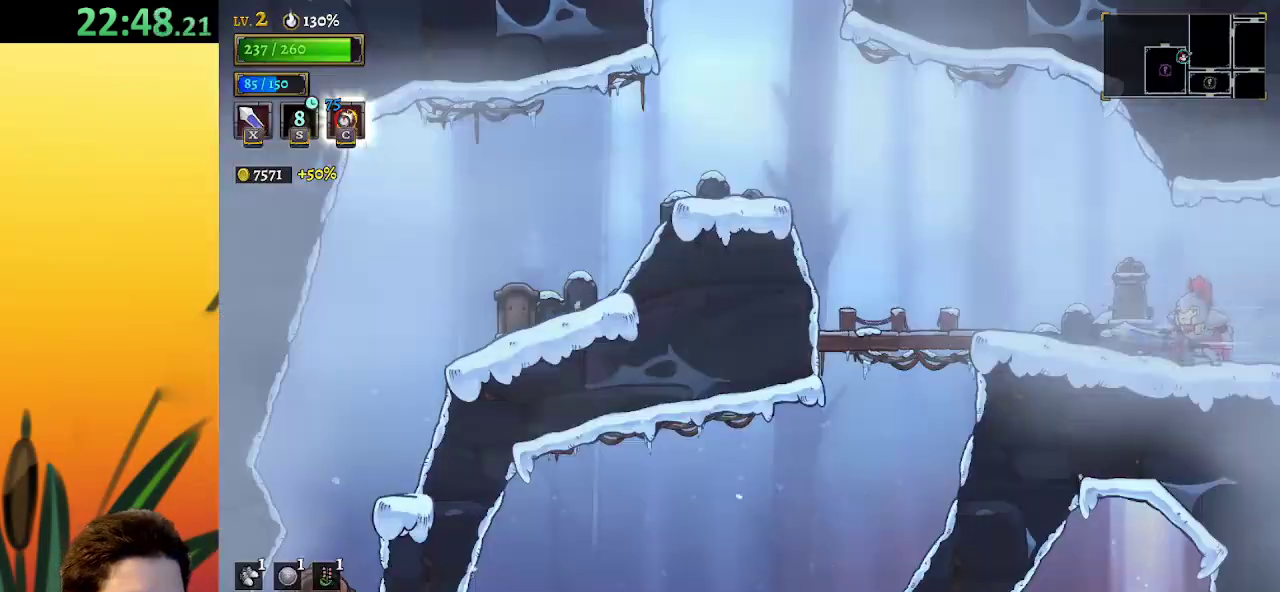
{"keys": ["left"], "events": []}
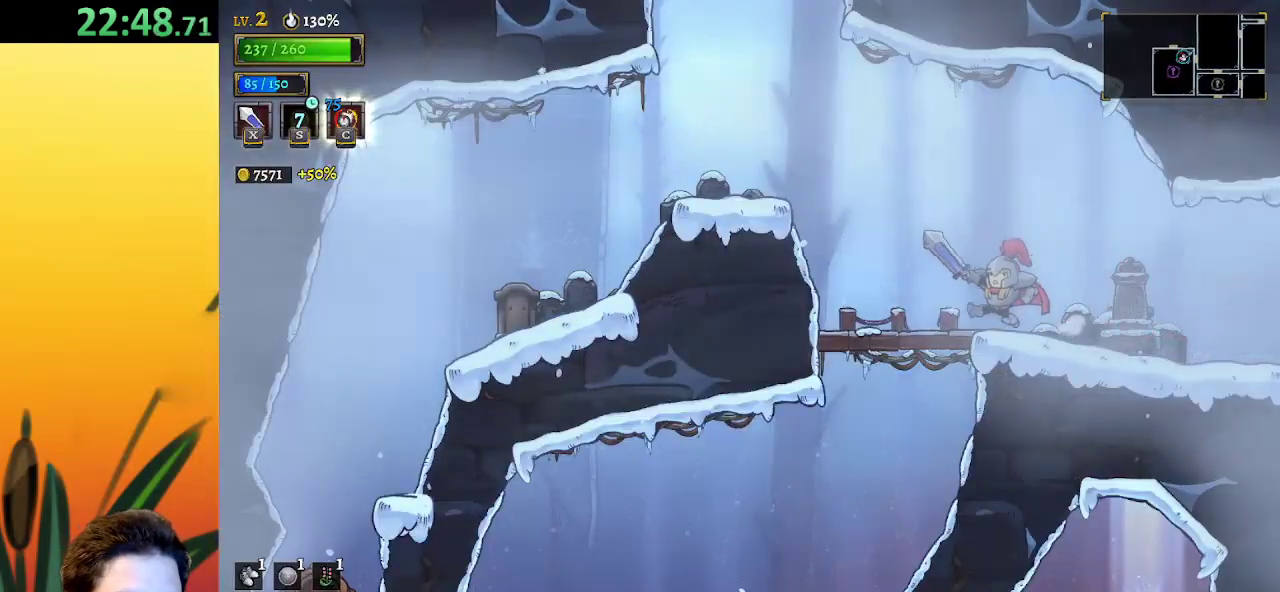
{"keys": [], "events": [[300, "down", "down"], [333, "left", "up"], [383, "down", "up"]]}
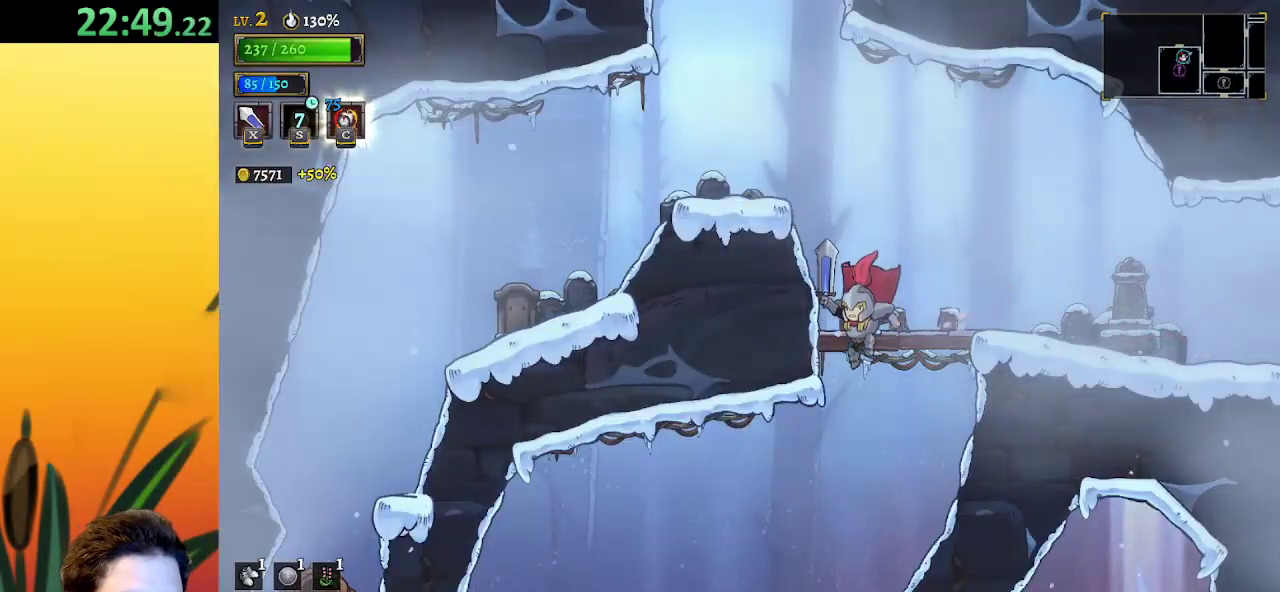
{"keys": ["left"], "events": [[267, "a", "down"], [350, "left", "down"], [400, "a", "up"]]}
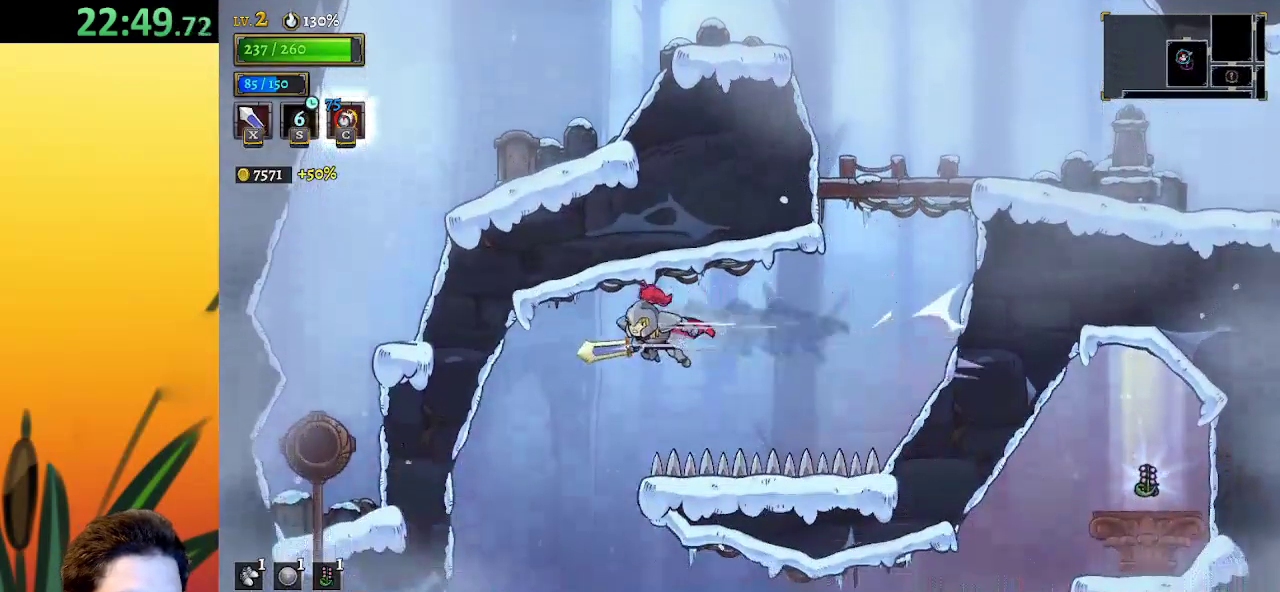
{"keys": [], "events": [[233, "left", "up"]]}
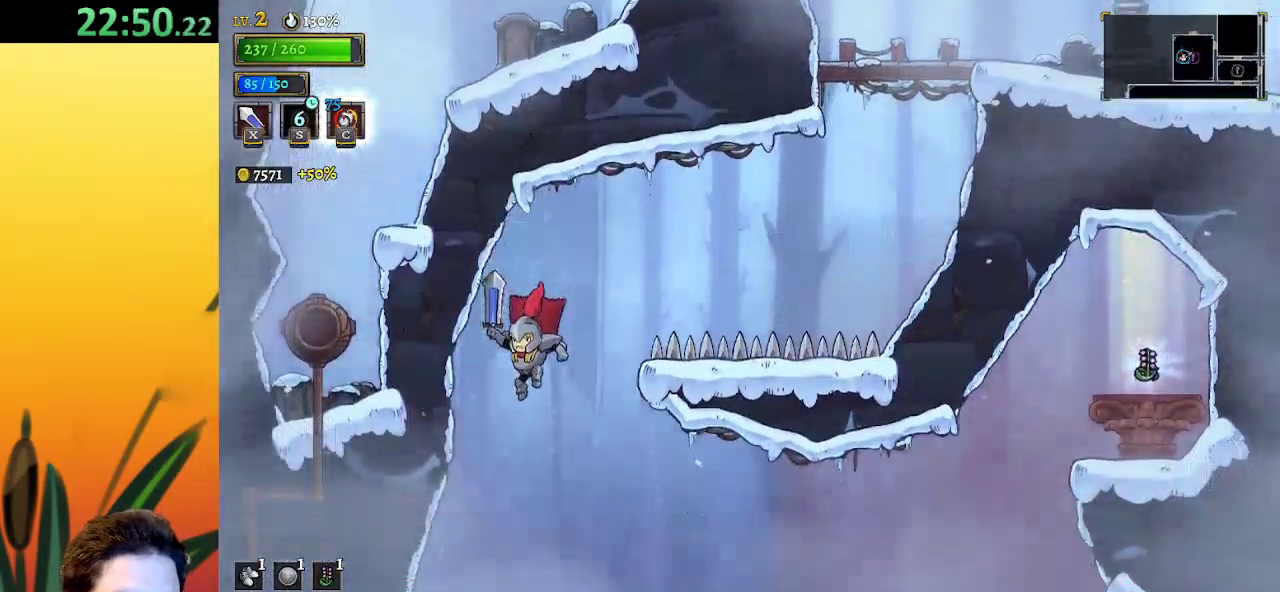
{"keys": [], "events": [[250, "down", "down"], [433, "down", "up"]]}
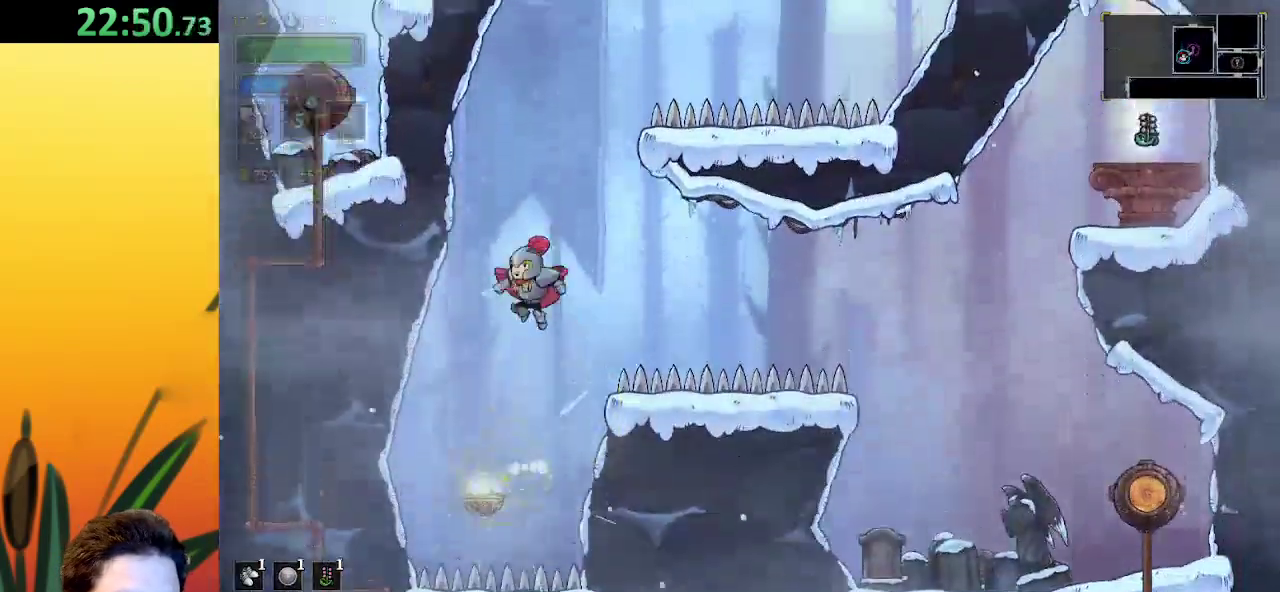
{"keys": ["right"], "events": [[317, "right", "down"]]}
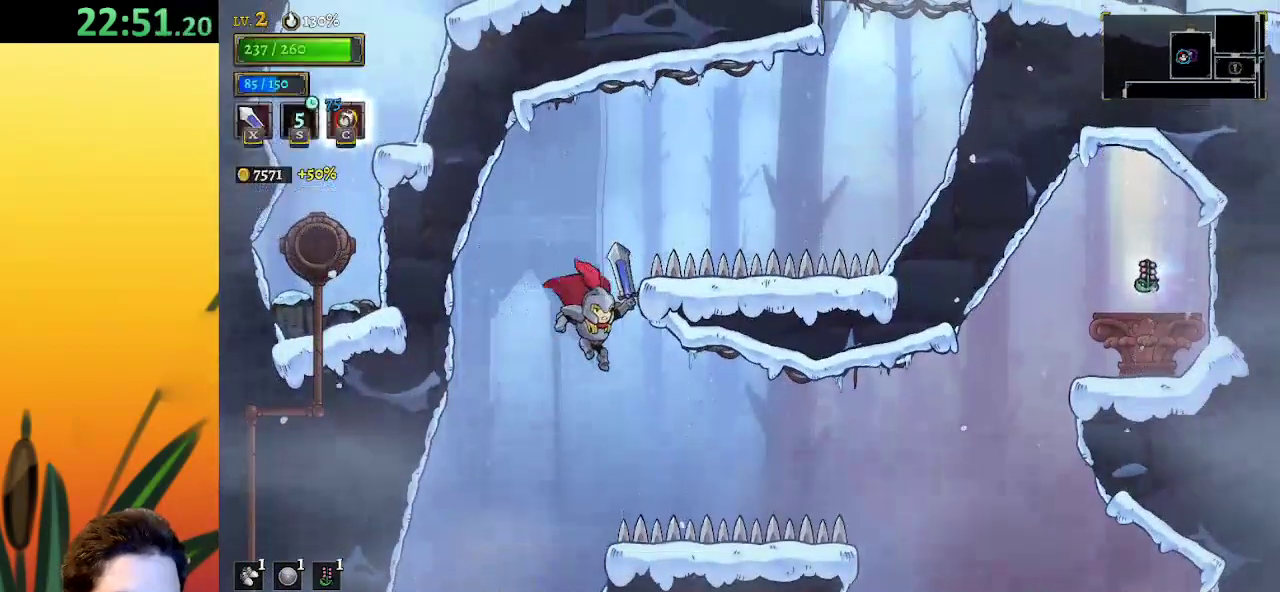
{"keys": ["right"], "events": [[233, "d", "down"], [433, "d", "up"]]}
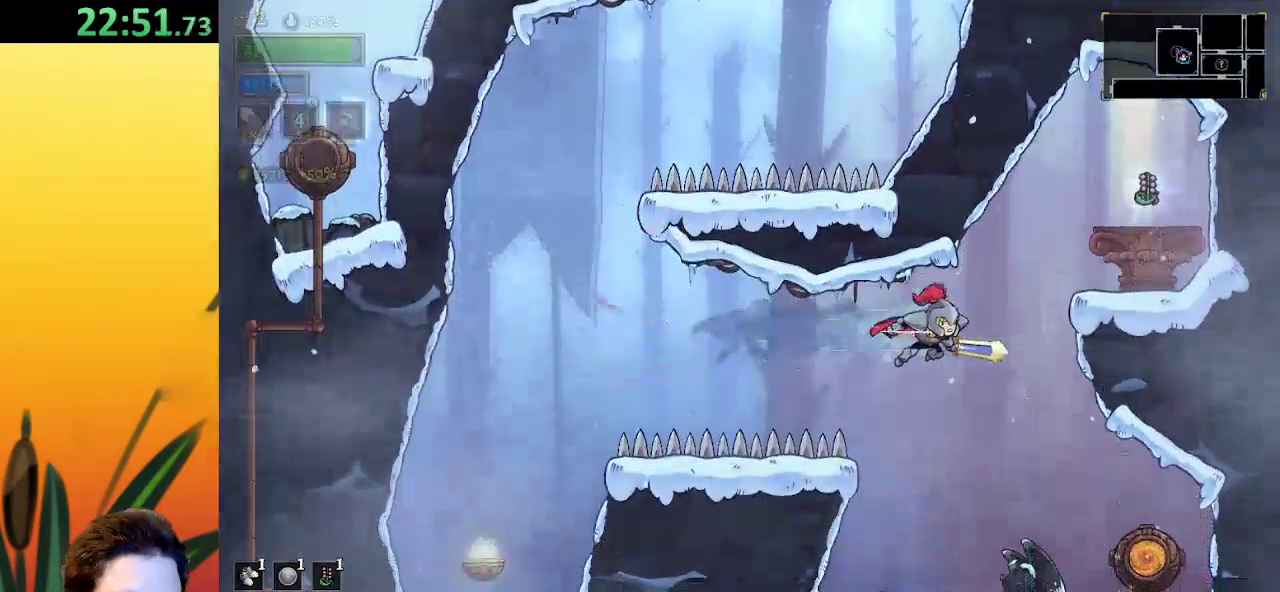
{"keys": ["right"], "events": [[167, "z", "down"], [400, "z", "up"]]}
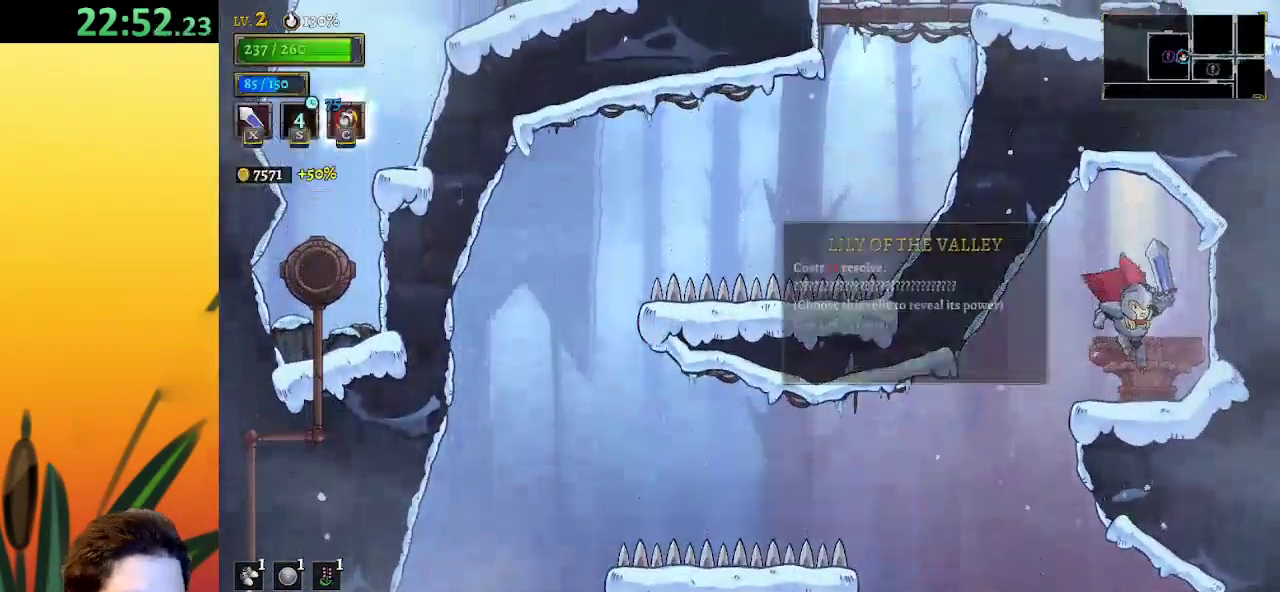
{"keys": [], "events": [[33, "right", "up"], [217, "up", "down"], [367, "up", "up"]]}
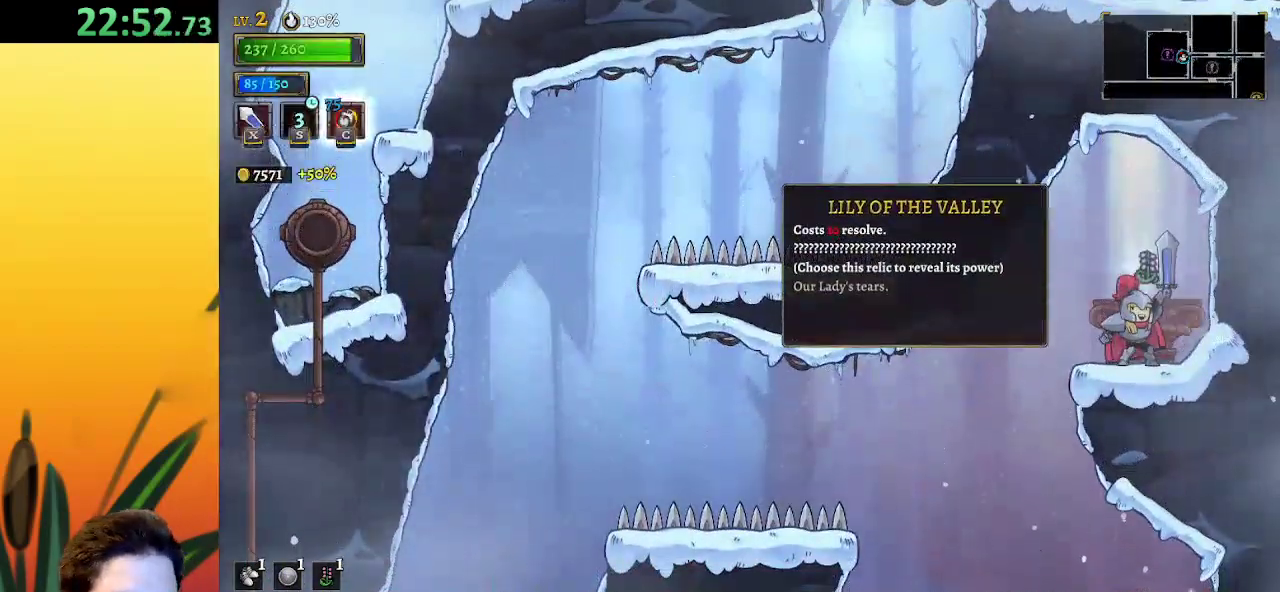
{"keys": [], "events": []}
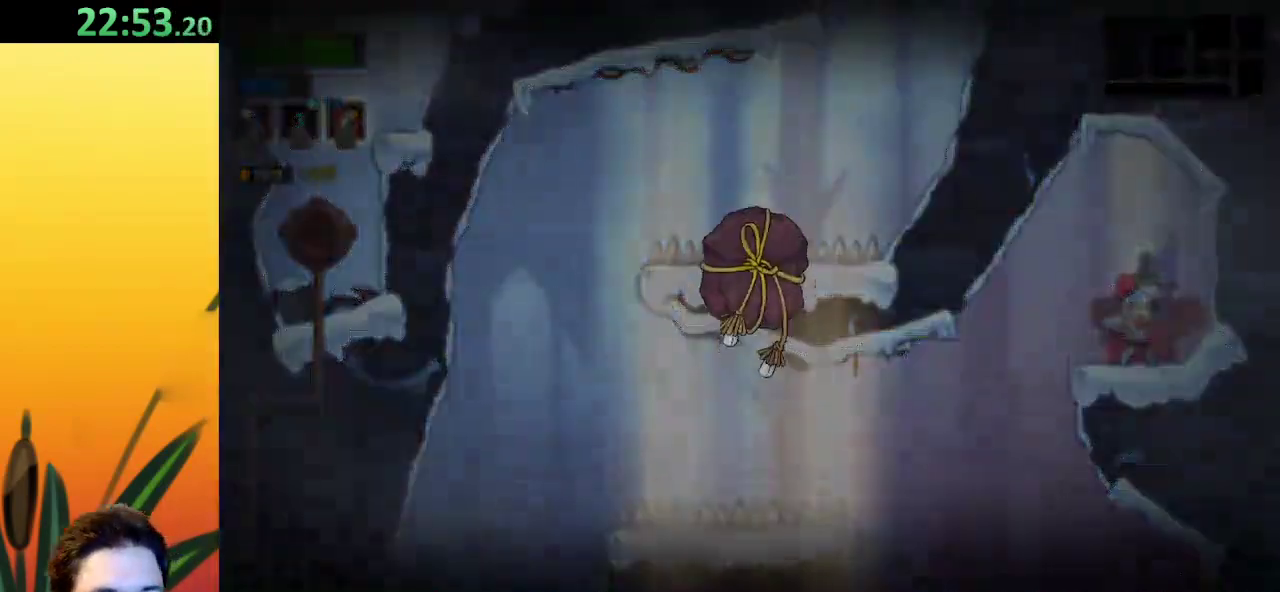
{"keys": [], "events": []}
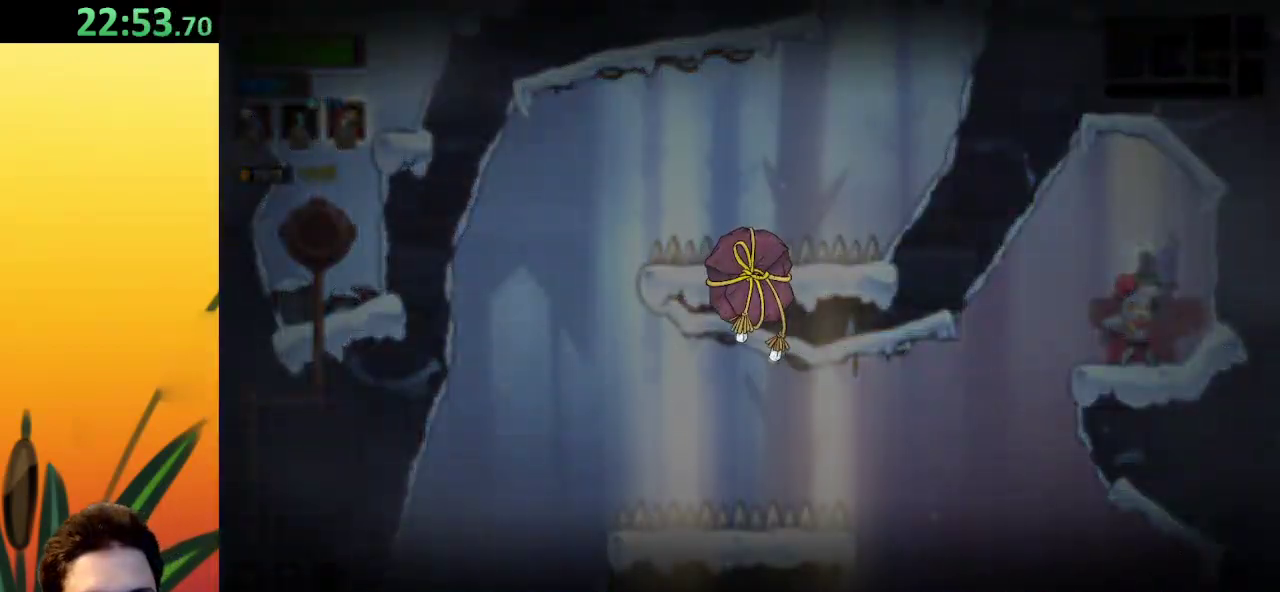
{"keys": [], "events": []}
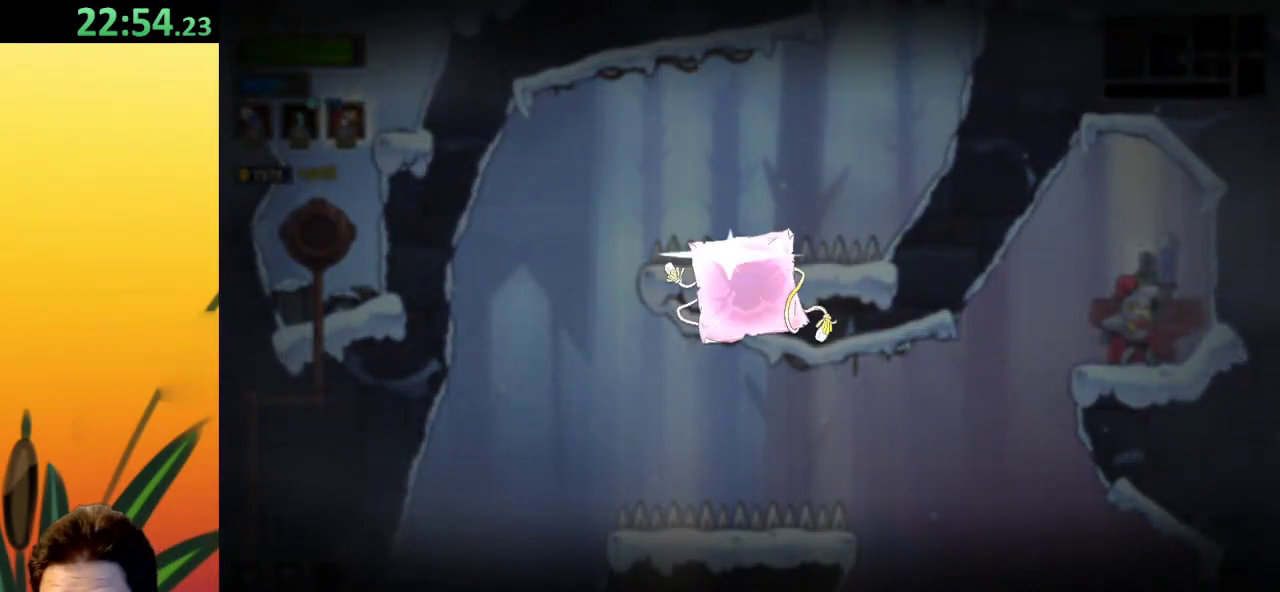
{"keys": [], "events": []}
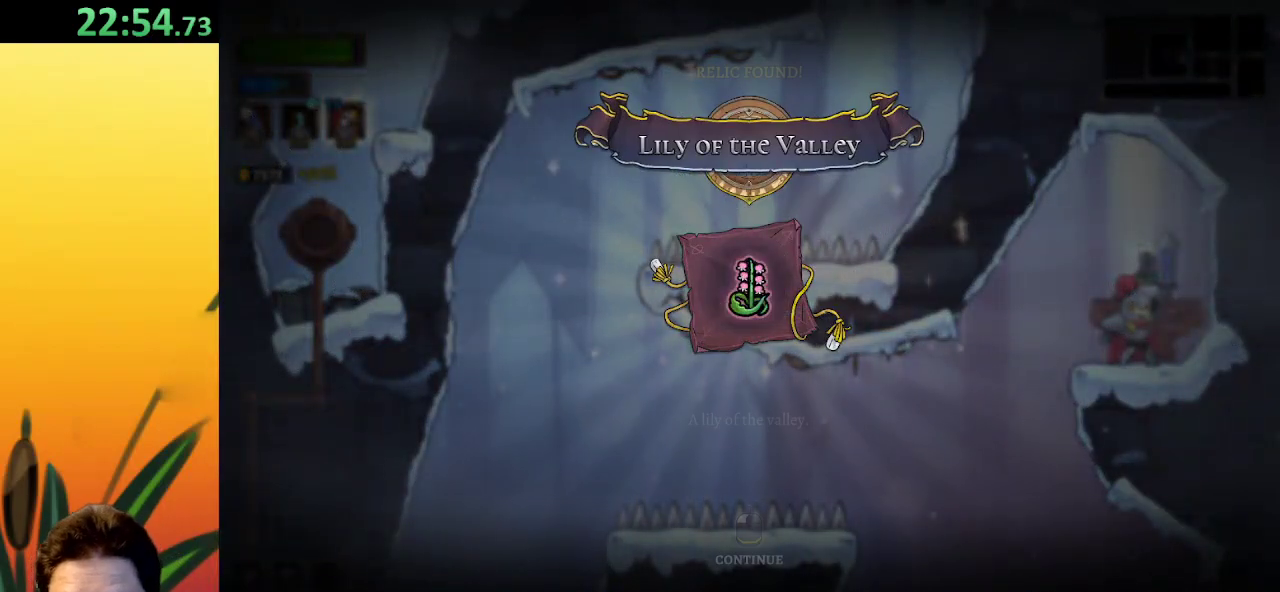
{"keys": [], "events": []}
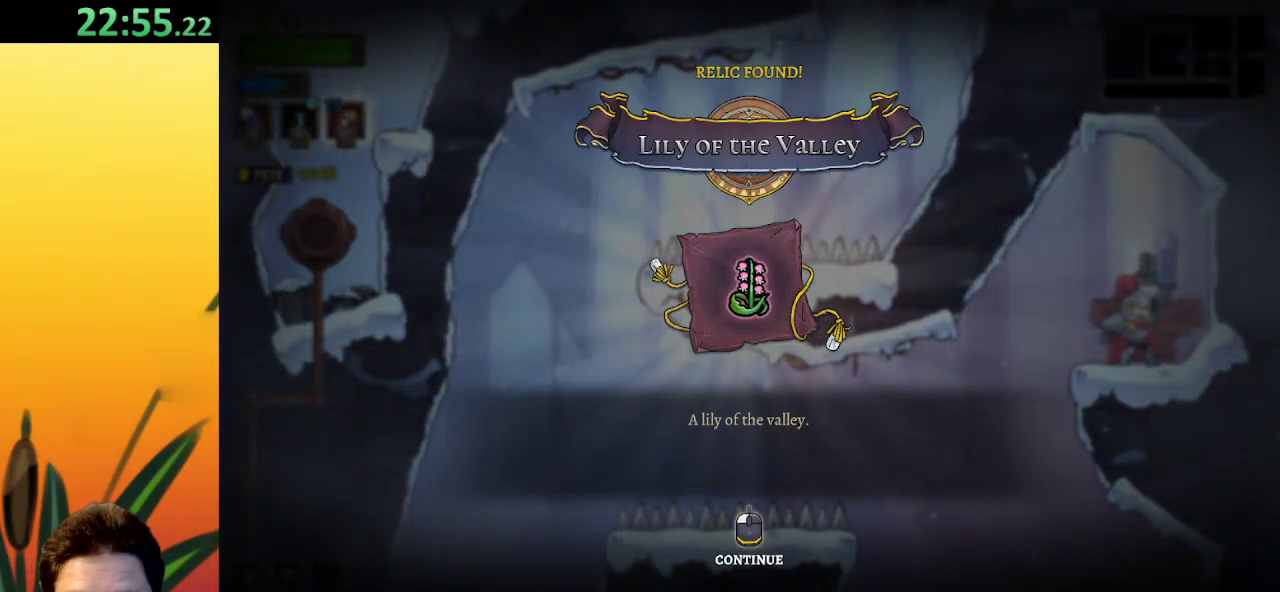
{"keys": [], "events": []}
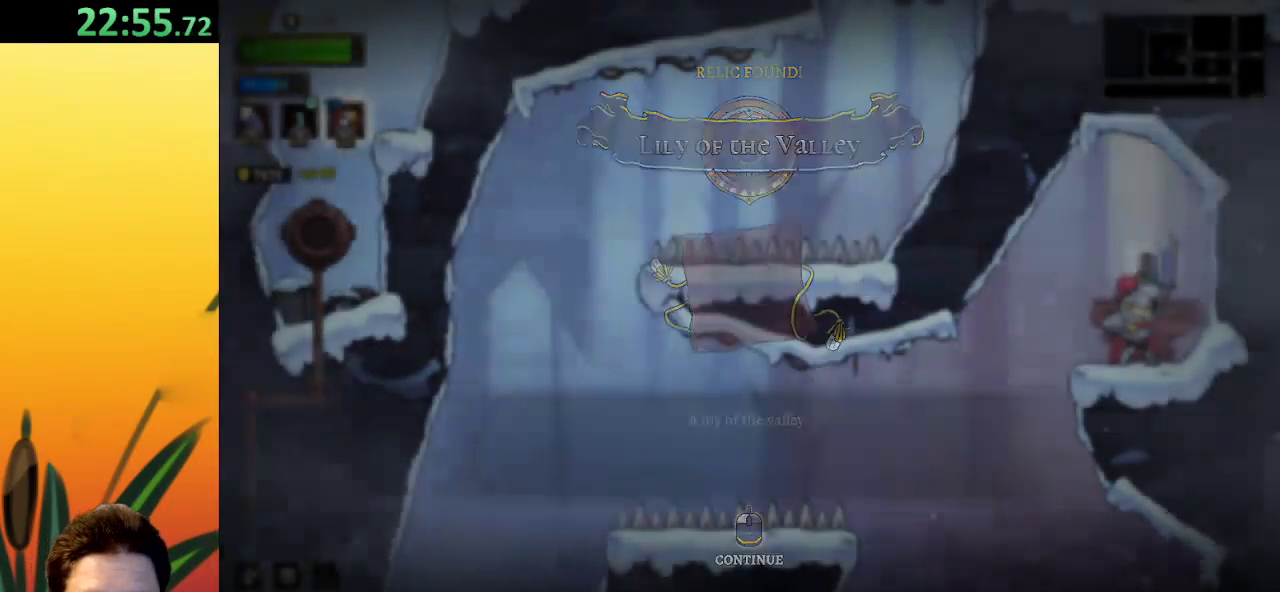
{"keys": [], "events": []}
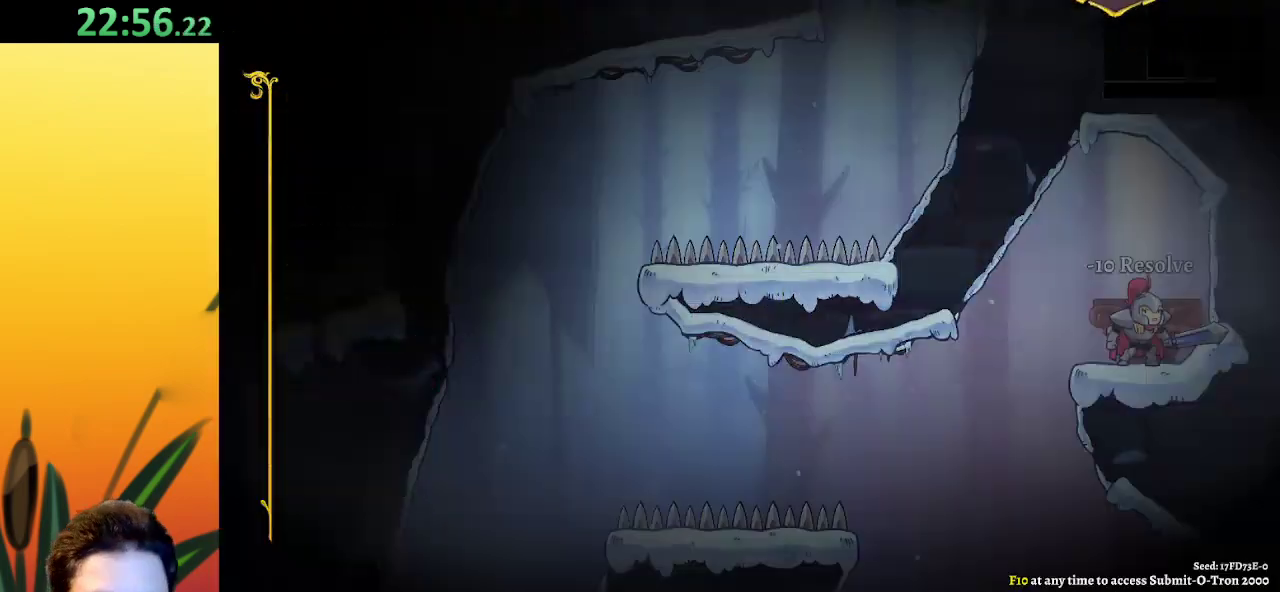
{"keys": [], "events": [[300, "up", "down"], [383, "up", "up"]]}